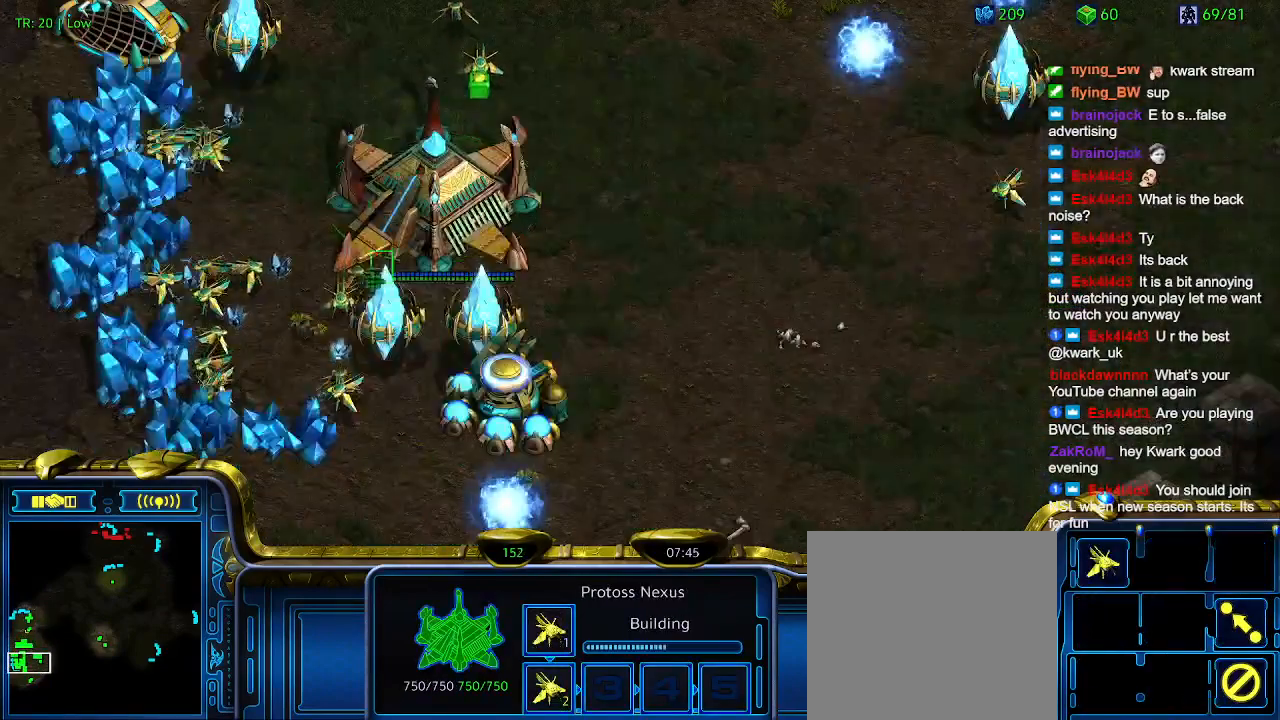
Gameplay with keyboard; each line is a JSON object with the keys held at the frame after it. "events" lists presses ("down") and releases ("up") of "1", "2", "3", "4", "5", "6", "a", "c", "ctrl", "d", "e", "f2", "f3", "q", "s", "t", "w", "x" and "z" between this image and that frame as [ms after this image, input, new state], when the widget could be followed in between. No other keys are recorded. Mouse input is not recorded.
{"keys": [], "events": []}
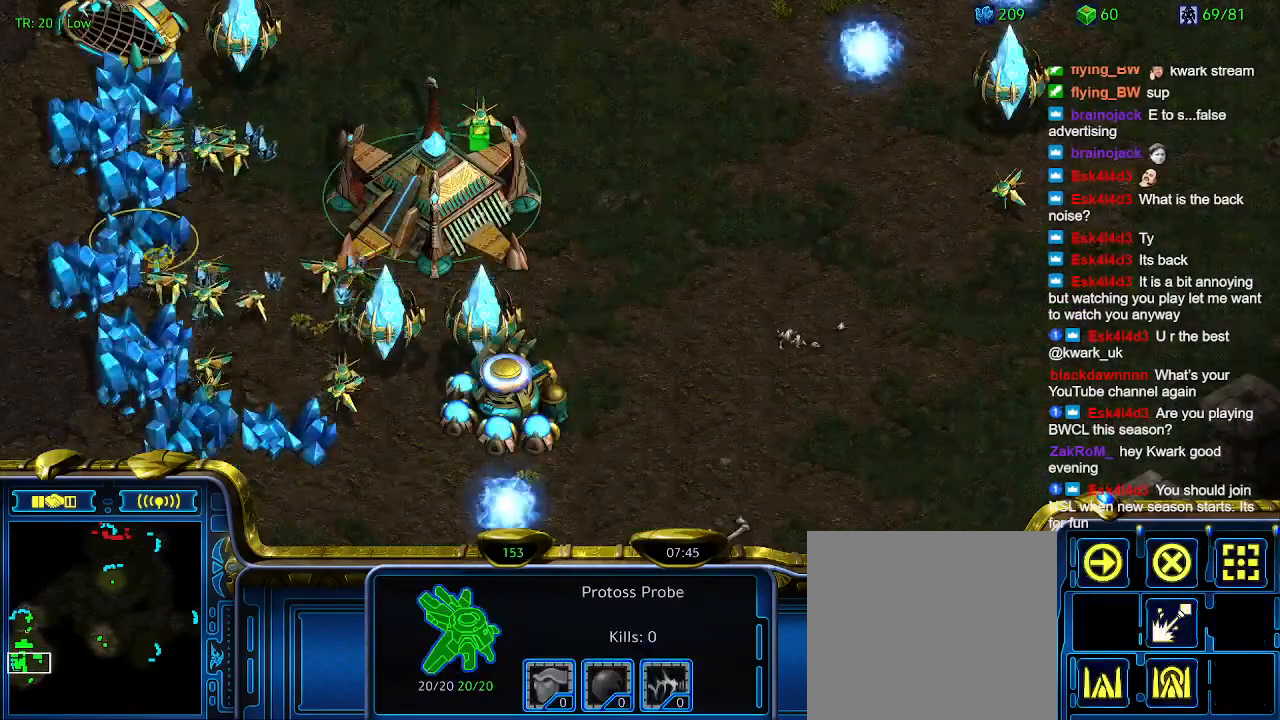
{"keys": [], "events": []}
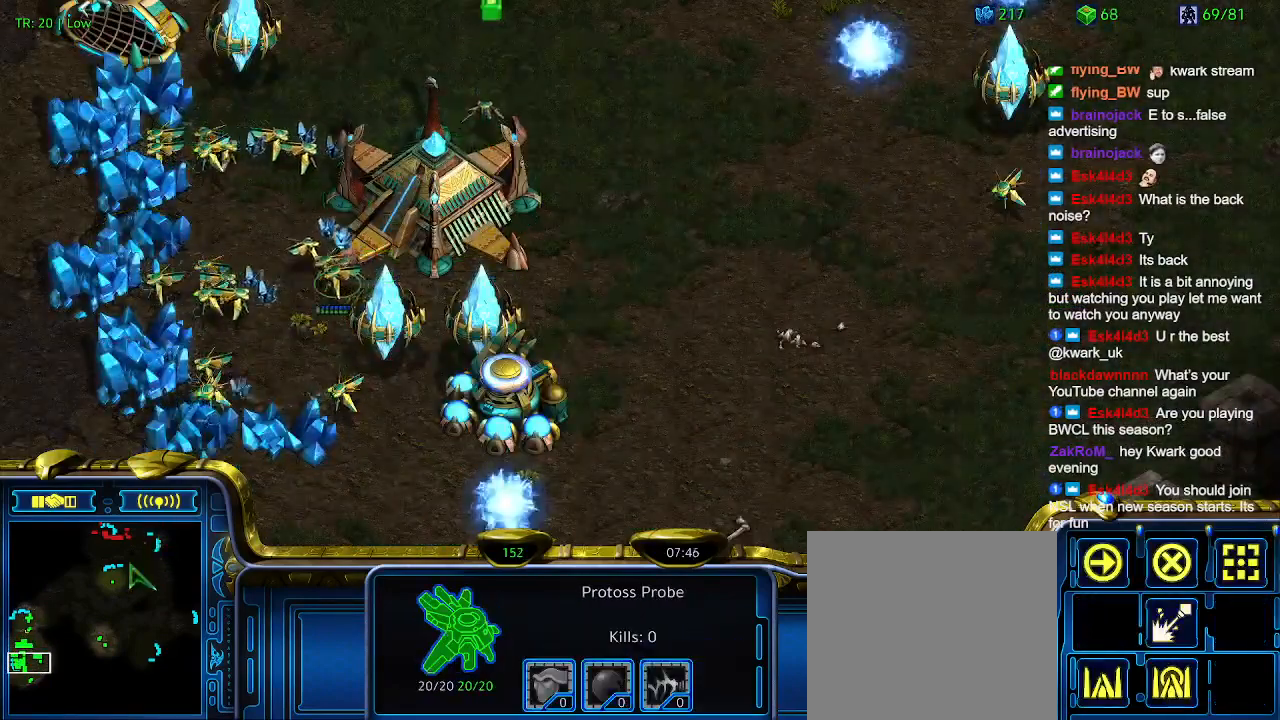
{"keys": [], "events": []}
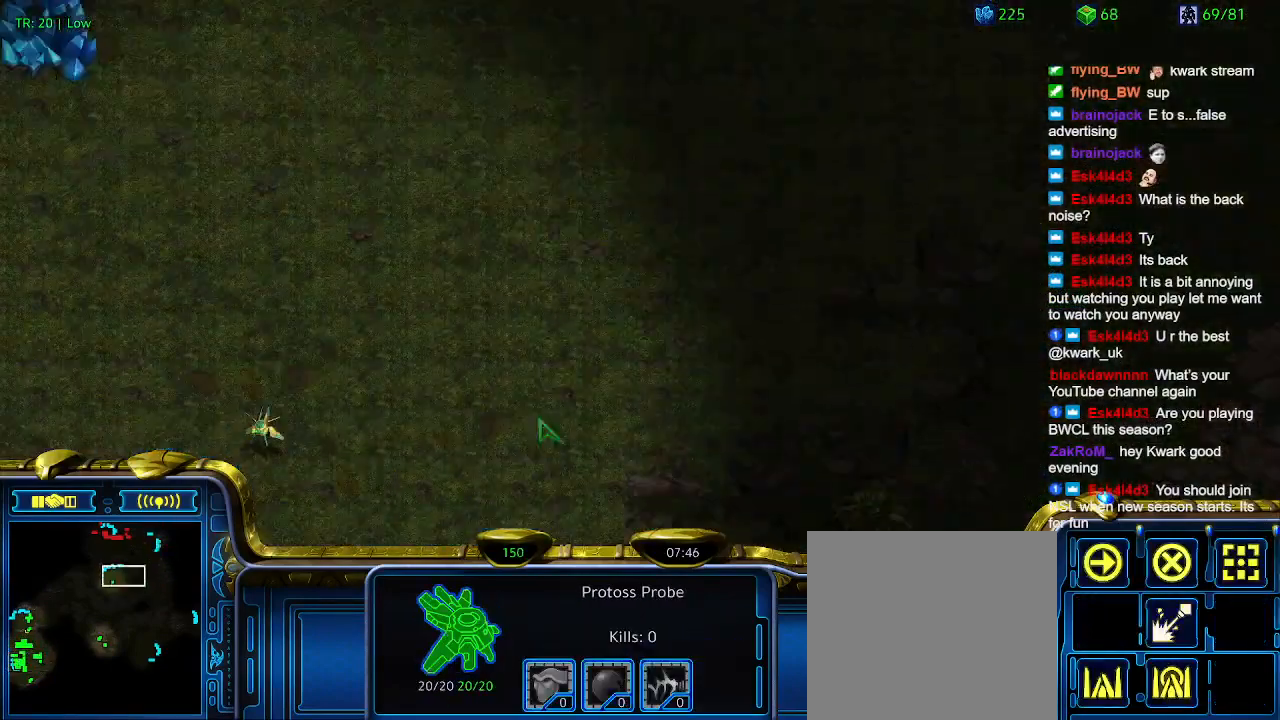
{"keys": [], "events": []}
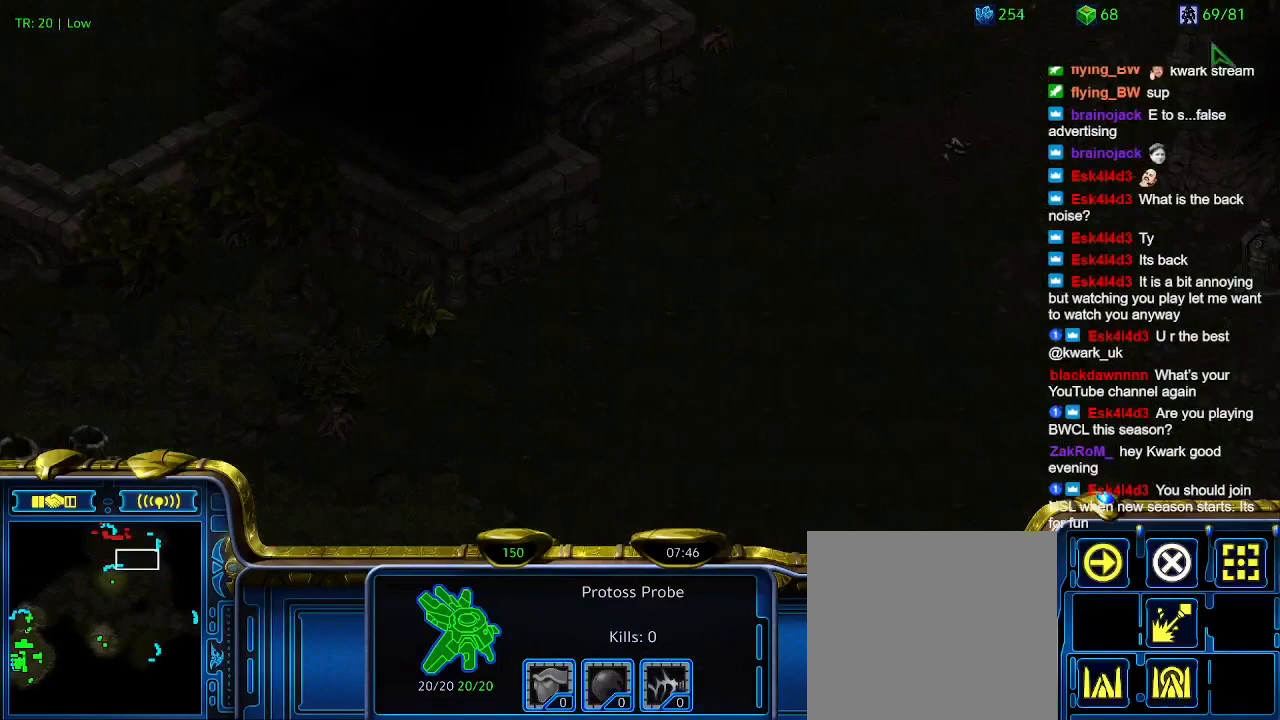
{"keys": ["1"], "events": [[500, "1", "down"]]}
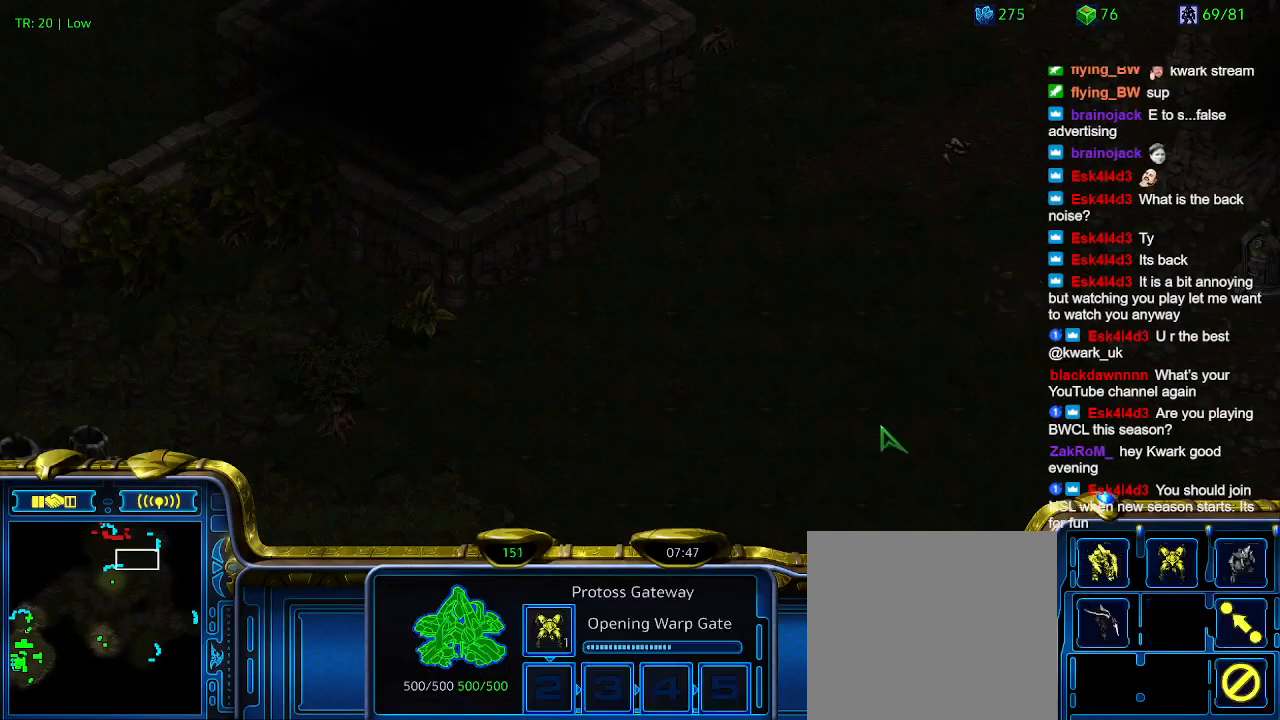
{"keys": [], "events": [[100, "1", "up"], [167, "1", "down"], [300, "1", "up"], [300, "2", "down"], [467, "2", "up"]]}
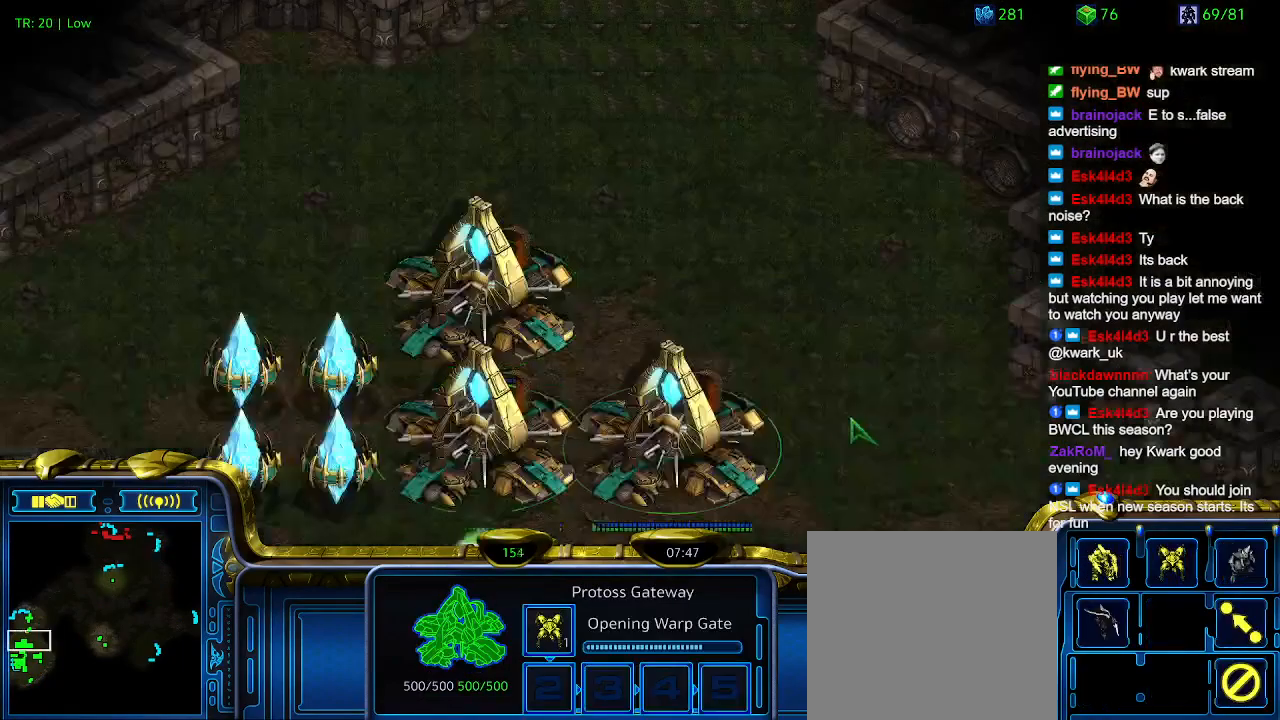
{"keys": [], "events": [[33, "3", "down"], [133, "3", "up"]]}
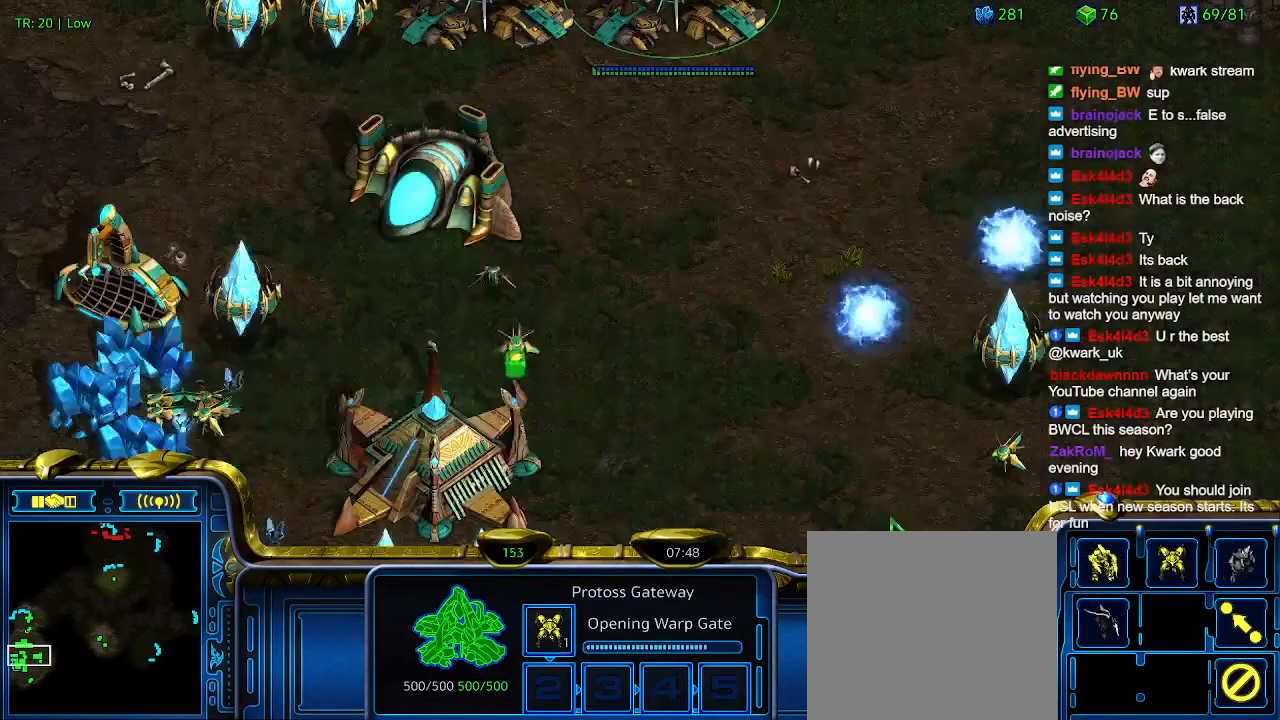
{"keys": [], "events": []}
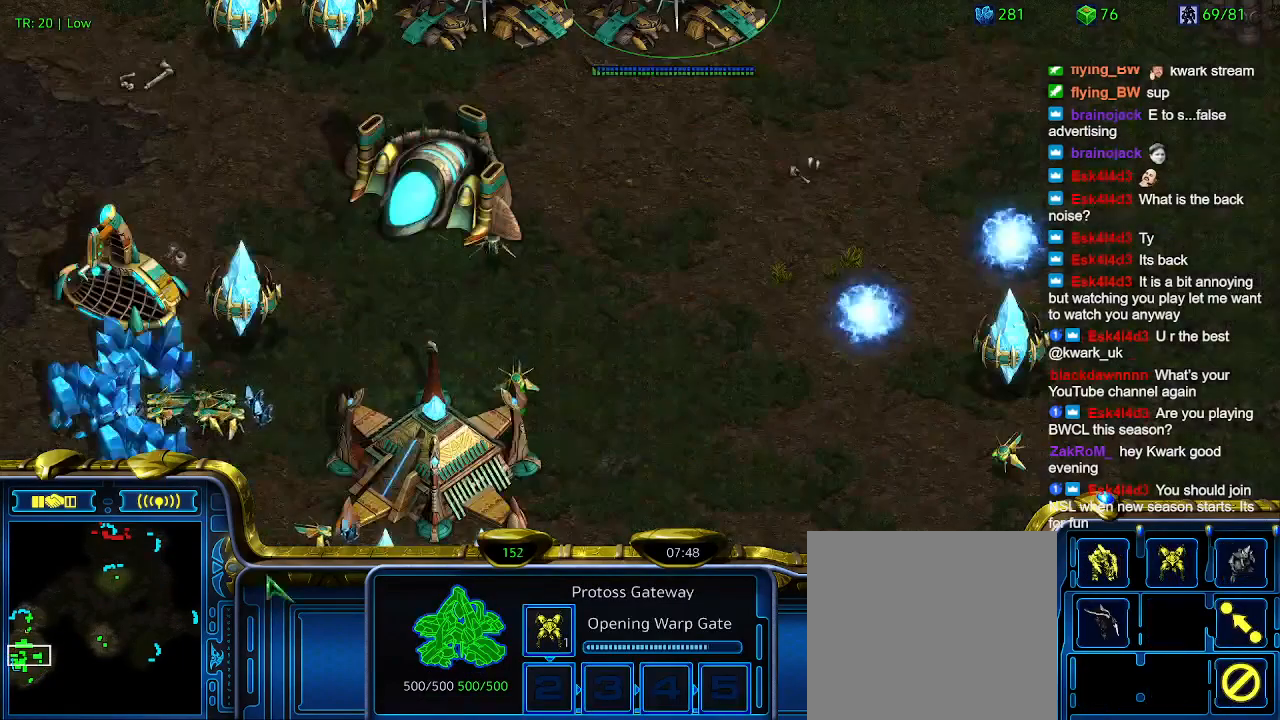
{"keys": ["5"], "events": [[467, "5", "down"]]}
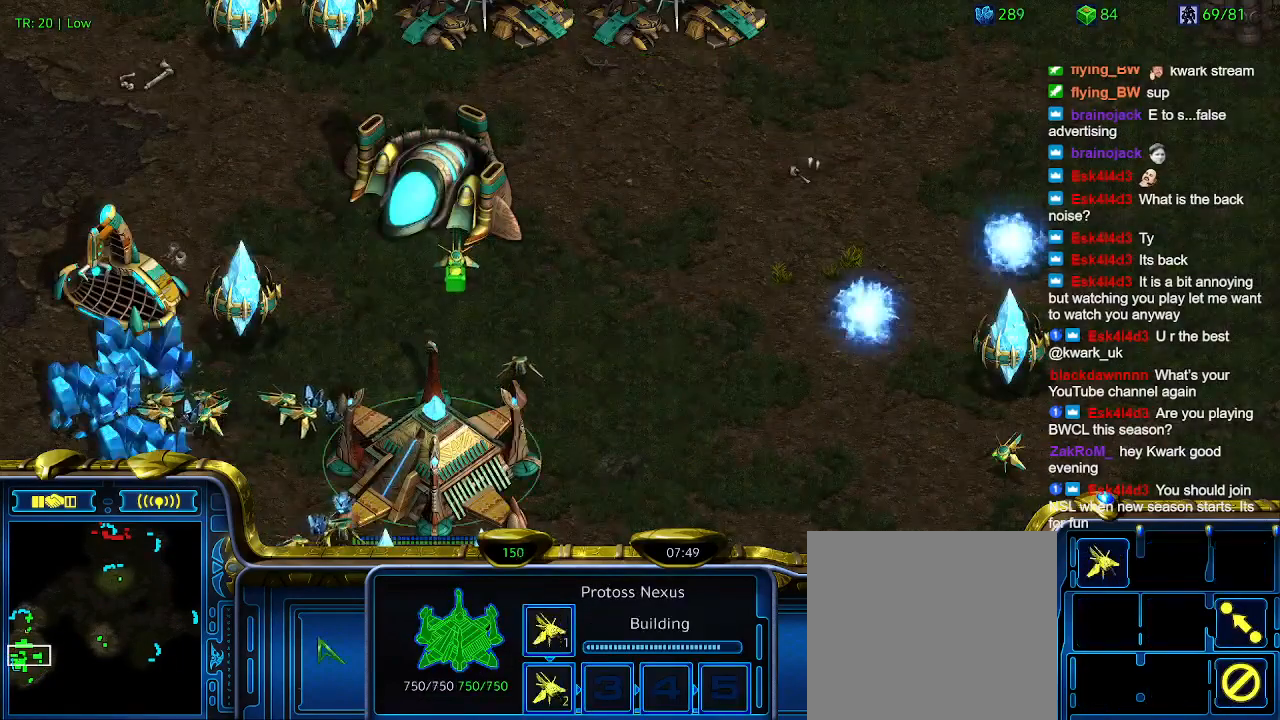
{"keys": [], "events": [[100, "5", "up"]]}
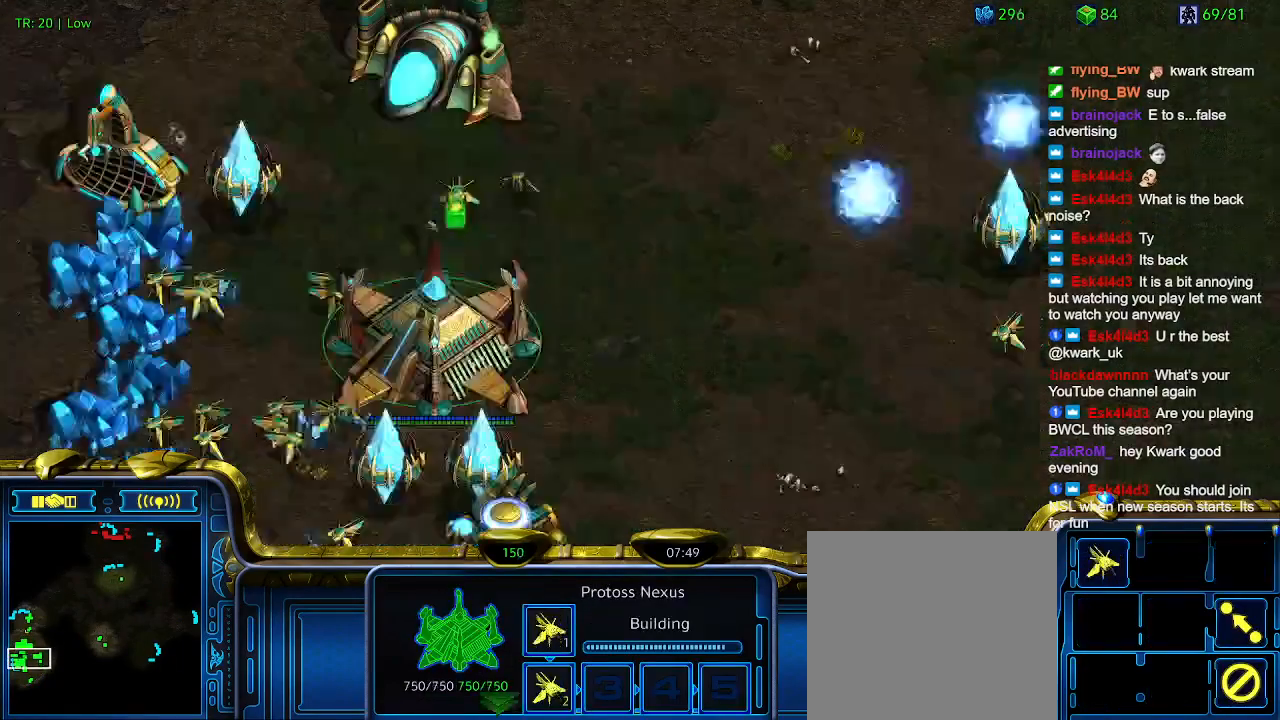
{"keys": [], "events": [[267, "1", "down"], [400, "1", "up"], [400, "2", "down"], [500, "2", "up"]]}
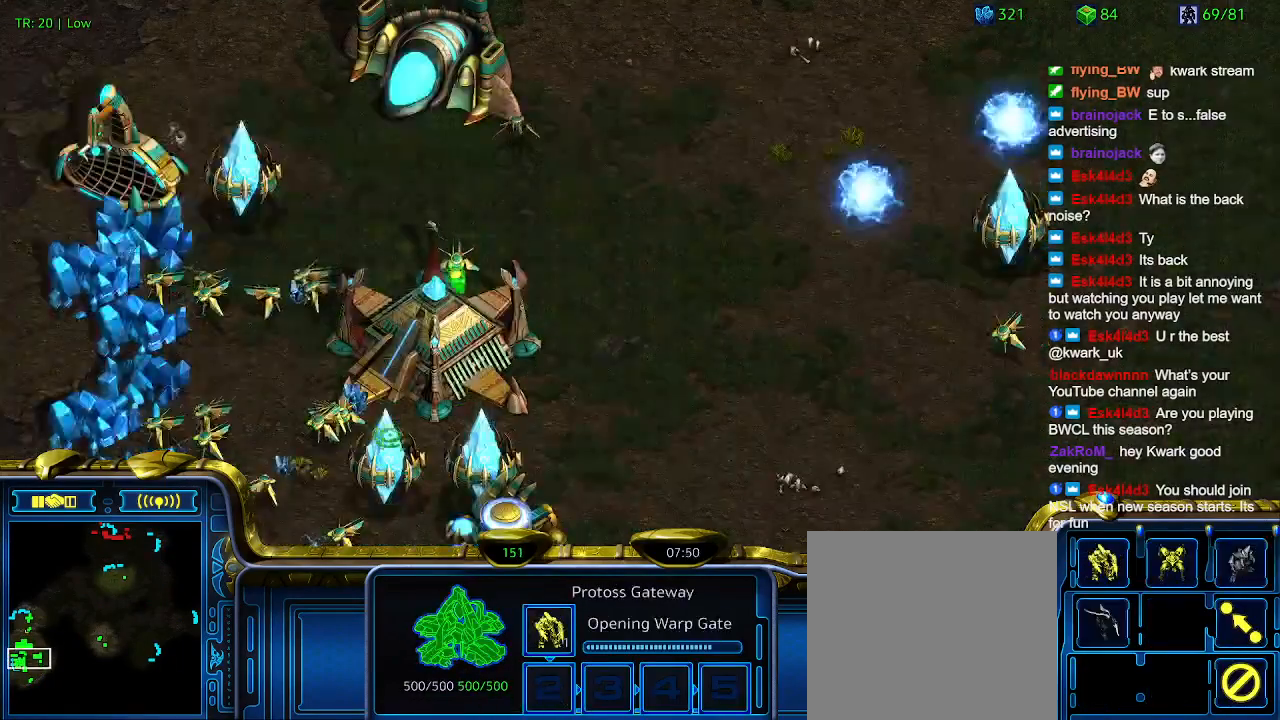
{"keys": [], "events": [[100, "3", "down"], [167, "3", "up"], [400, "1", "down"], [500, "1", "up"]]}
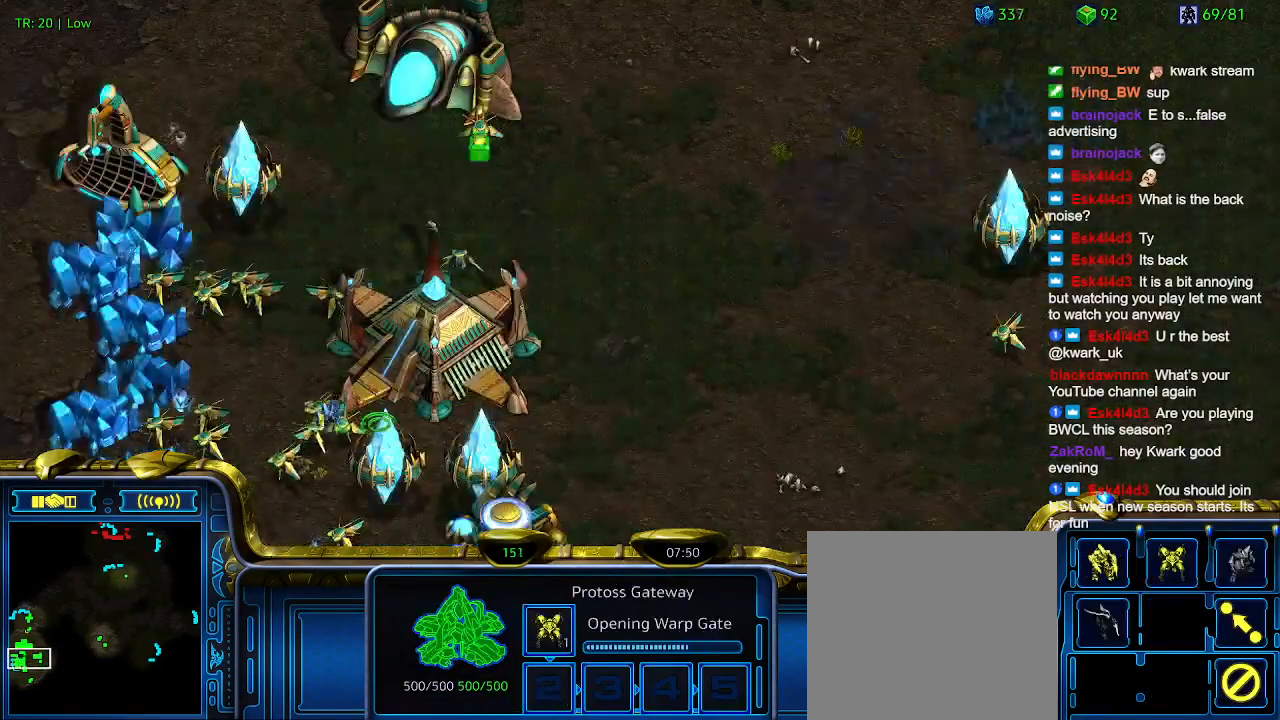
{"keys": [], "events": [[200, "2", "down"], [300, "2", "up"]]}
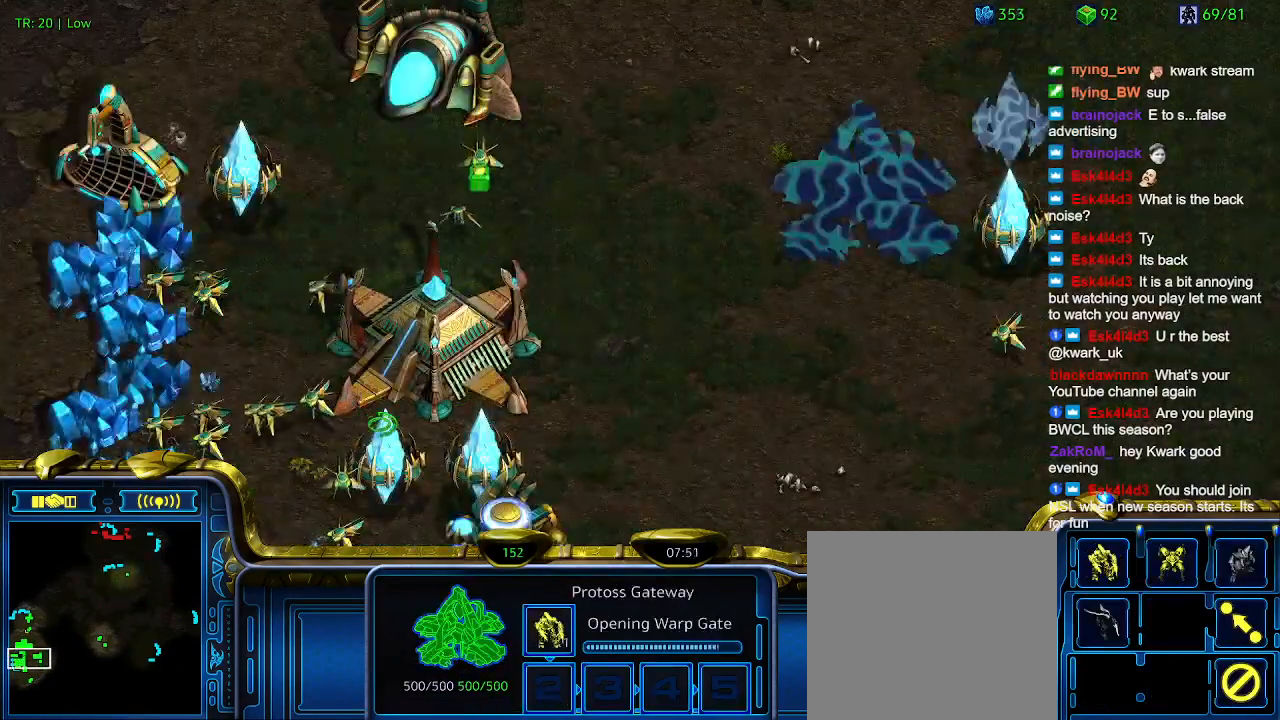
{"keys": [], "events": [[200, "3", "down"], [300, "3", "up"]]}
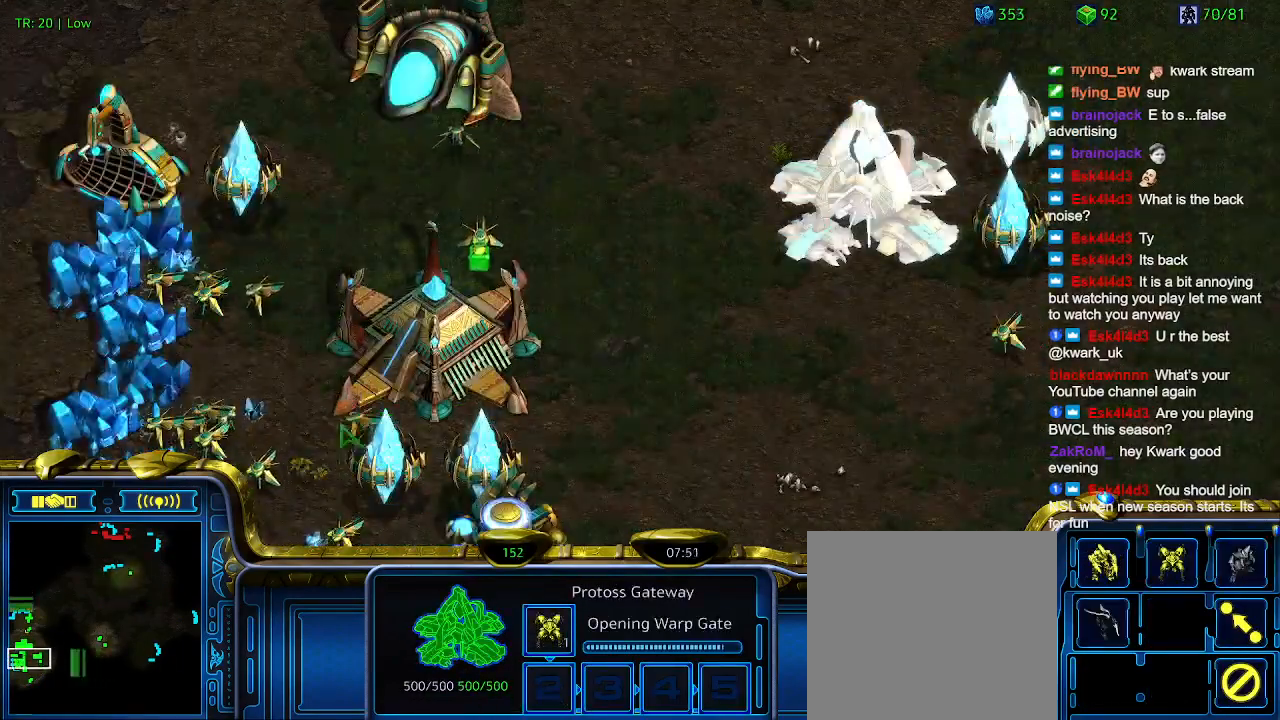
{"keys": [], "events": []}
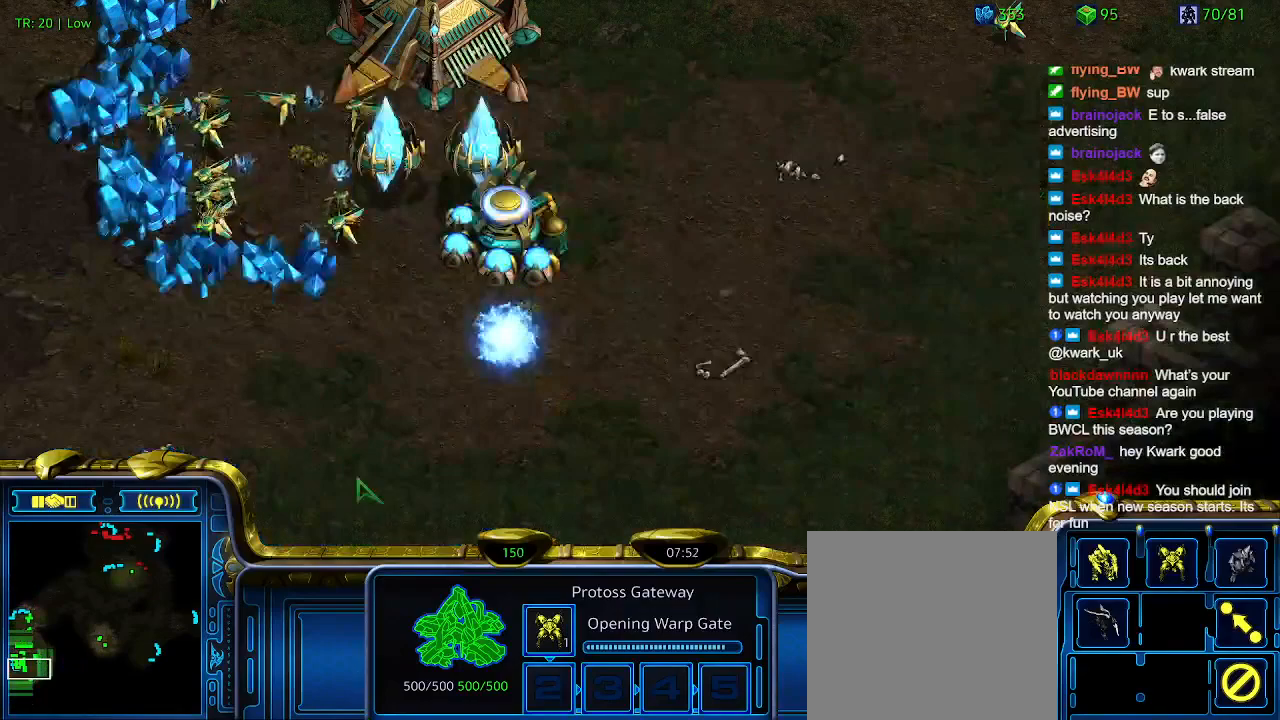
{"keys": [], "events": [[200, "q", "down"], [300, "q", "up"]]}
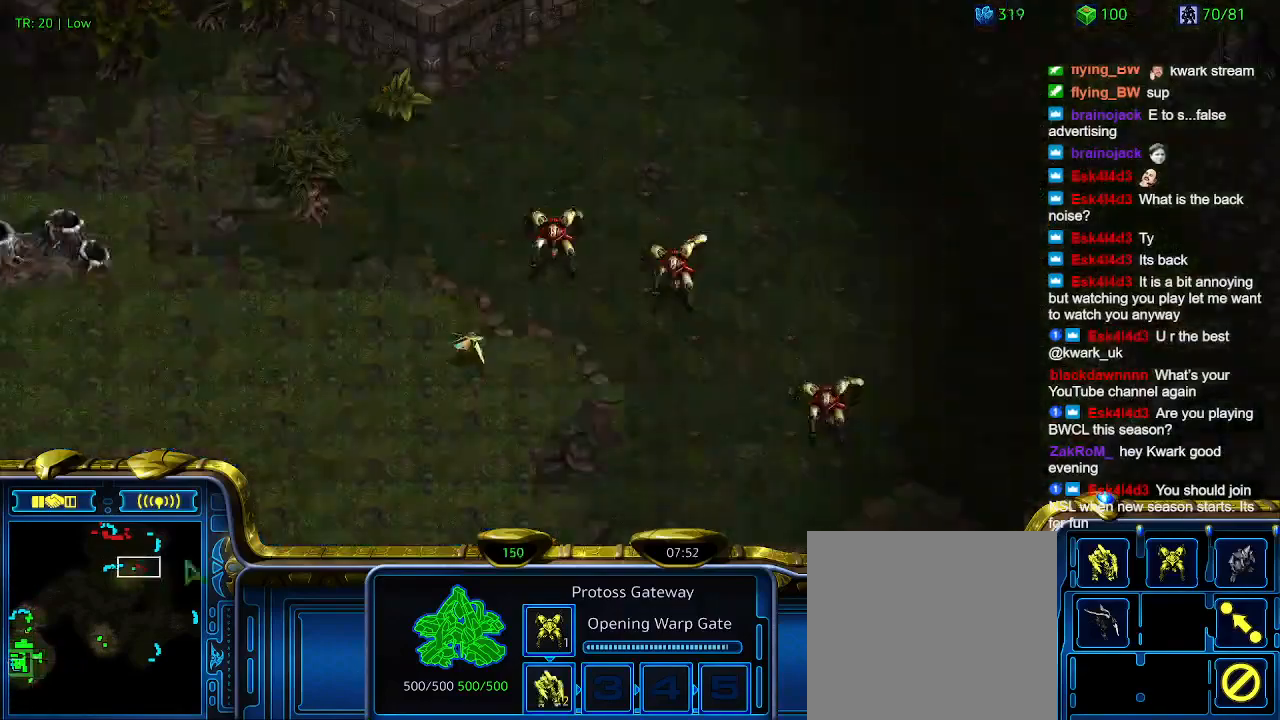
{"keys": [], "events": []}
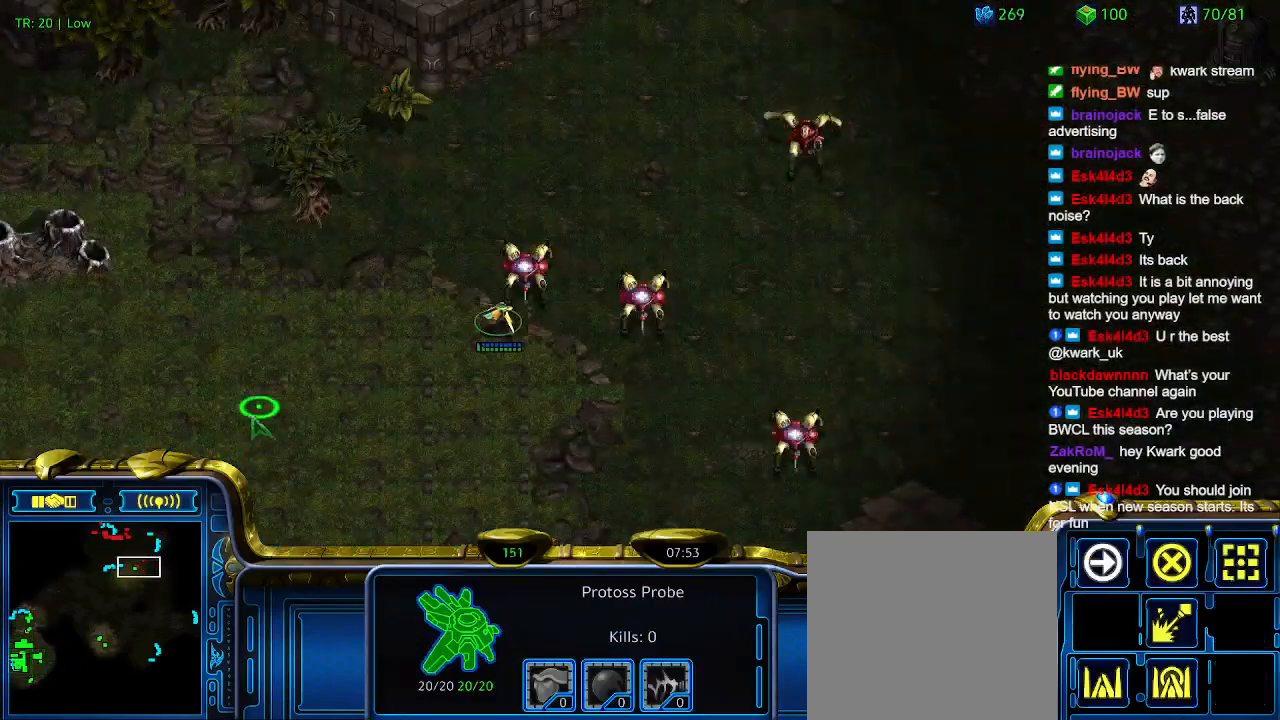
{"keys": [], "events": []}
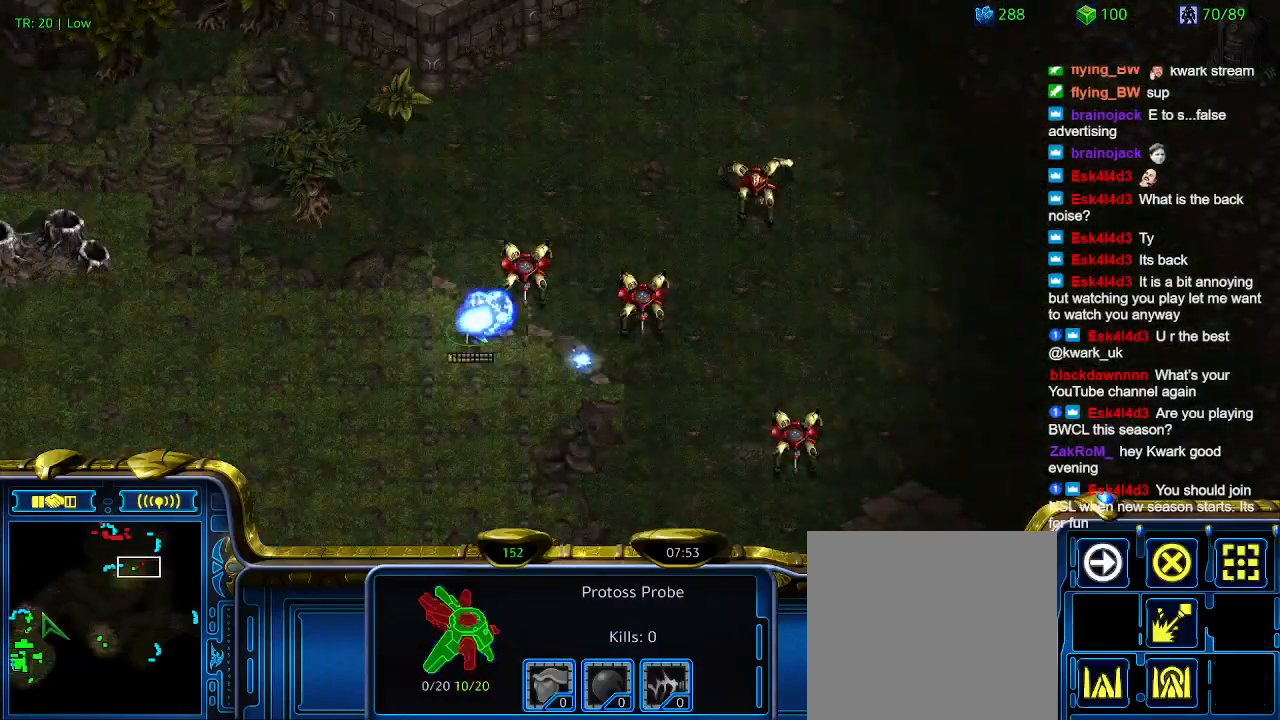
{"keys": ["1"], "events": [[467, "1", "down"]]}
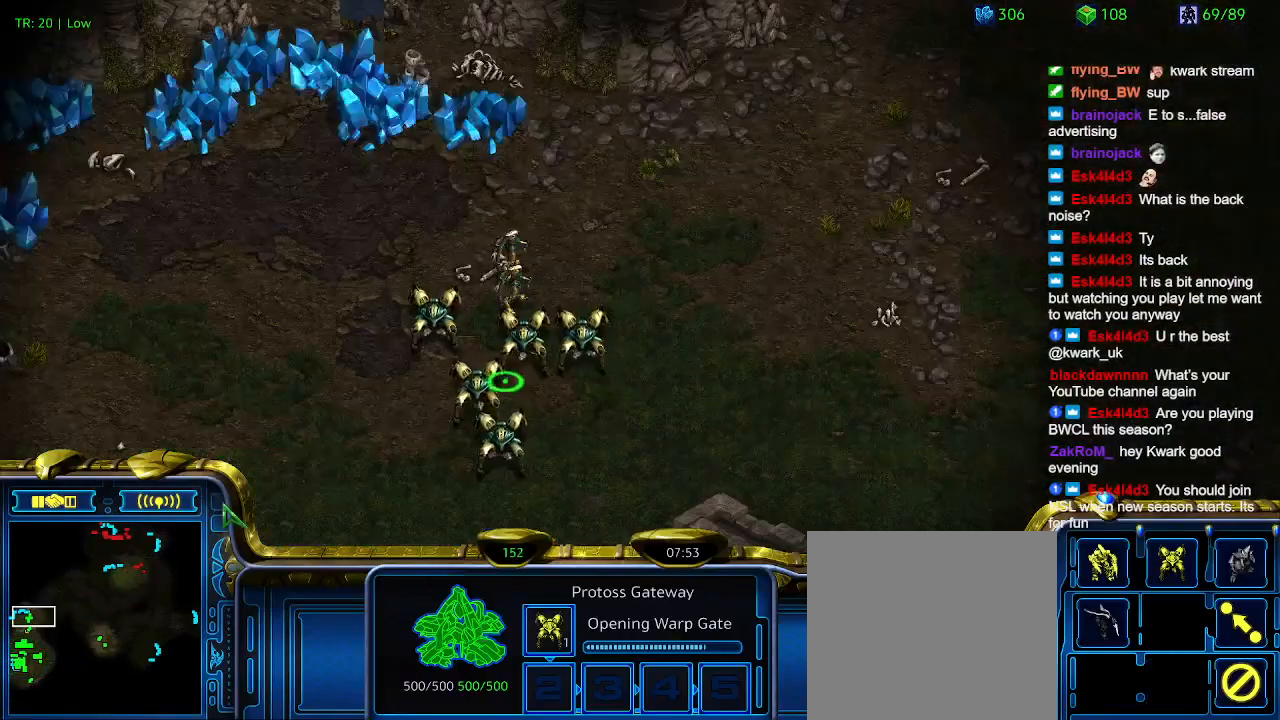
{"keys": [], "events": [[100, "1", "up"], [200, "2", "down"], [300, "2", "up"]]}
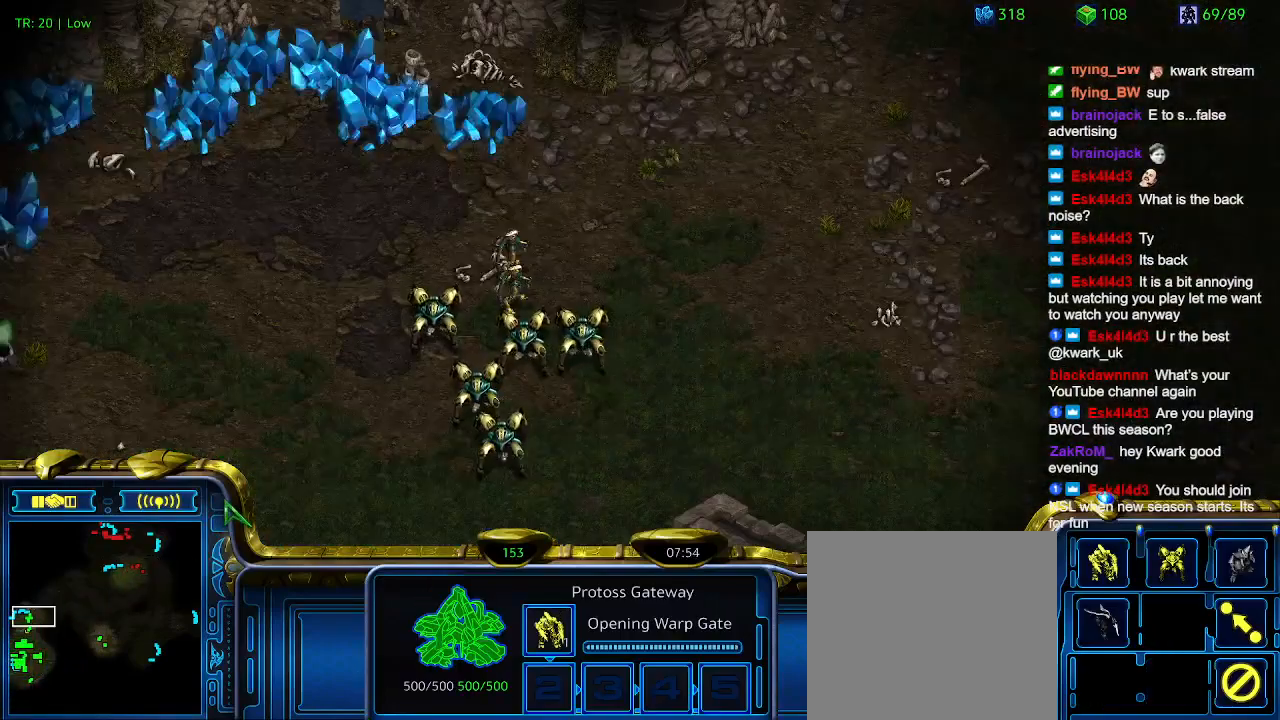
{"keys": [], "events": [[267, "w", "down"], [367, "w", "up"]]}
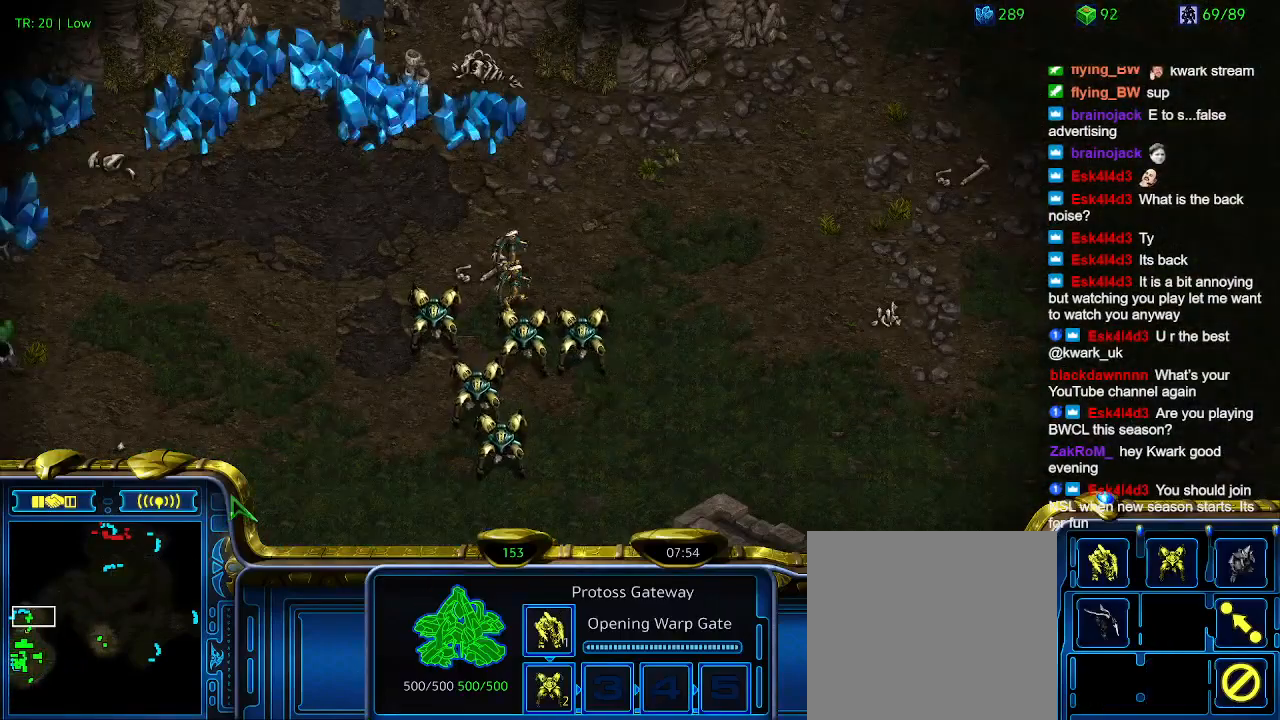
{"keys": [], "events": [[200, "1", "down"], [300, "1", "up"]]}
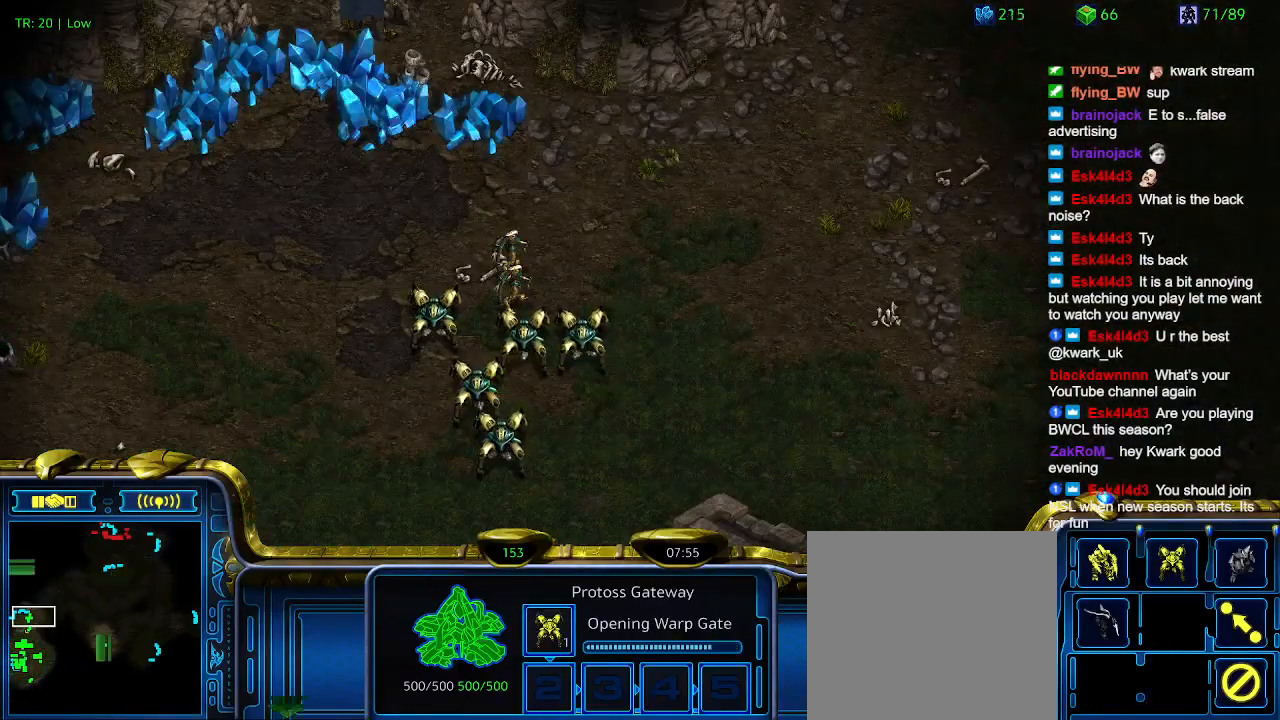
{"keys": ["3"], "events": [[200, "2", "down"], [300, "2", "up"], [433, "3", "down"]]}
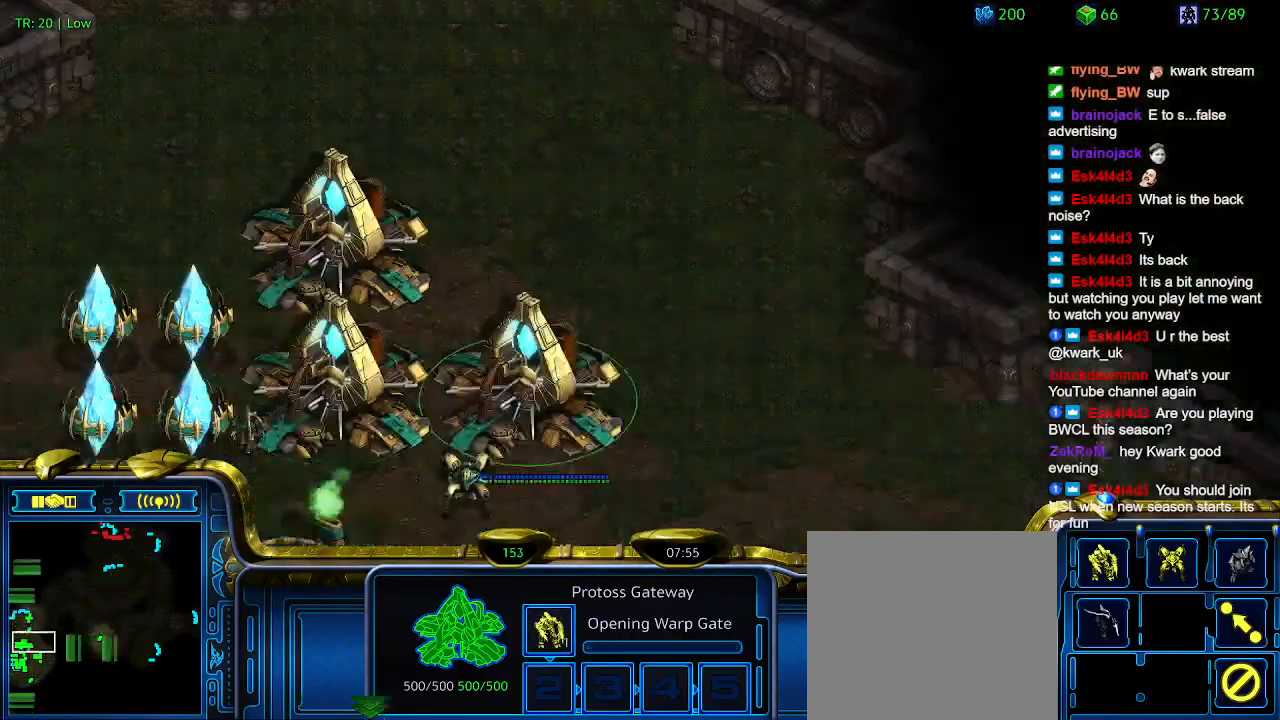
{"keys": [], "events": [[33, "3", "up"], [267, "4", "down"], [367, "4", "up"]]}
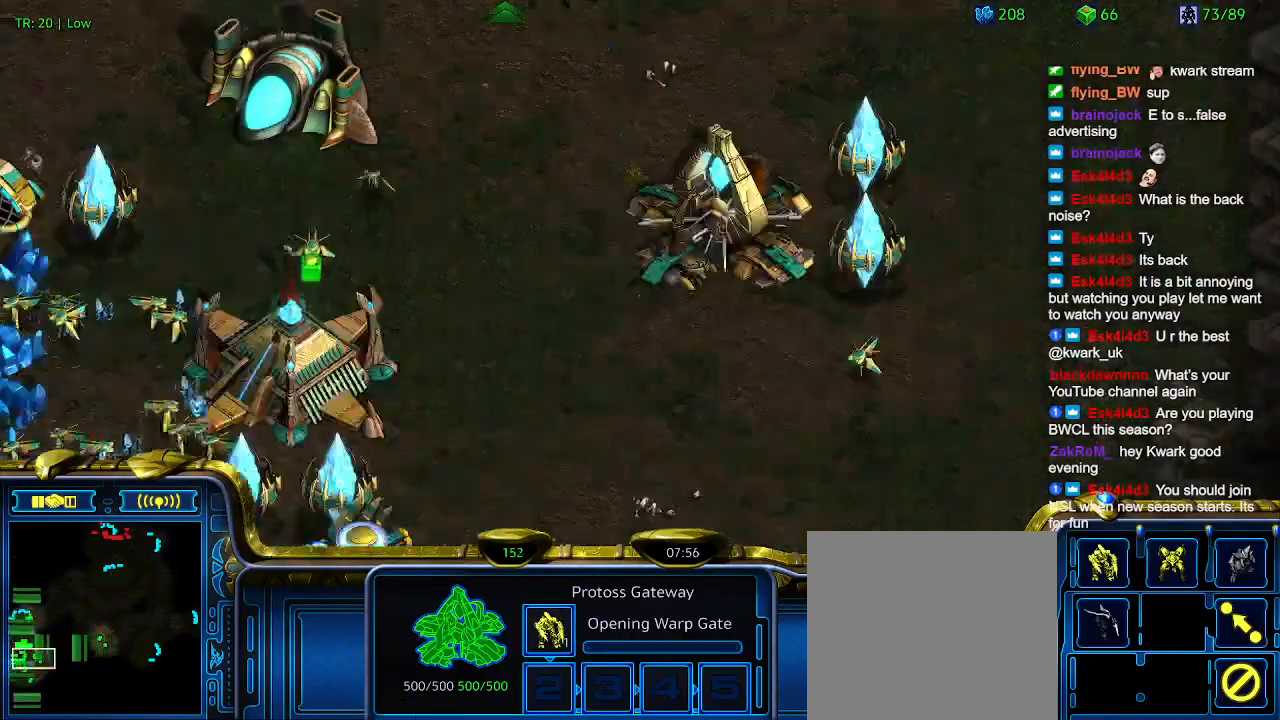
{"keys": [], "events": []}
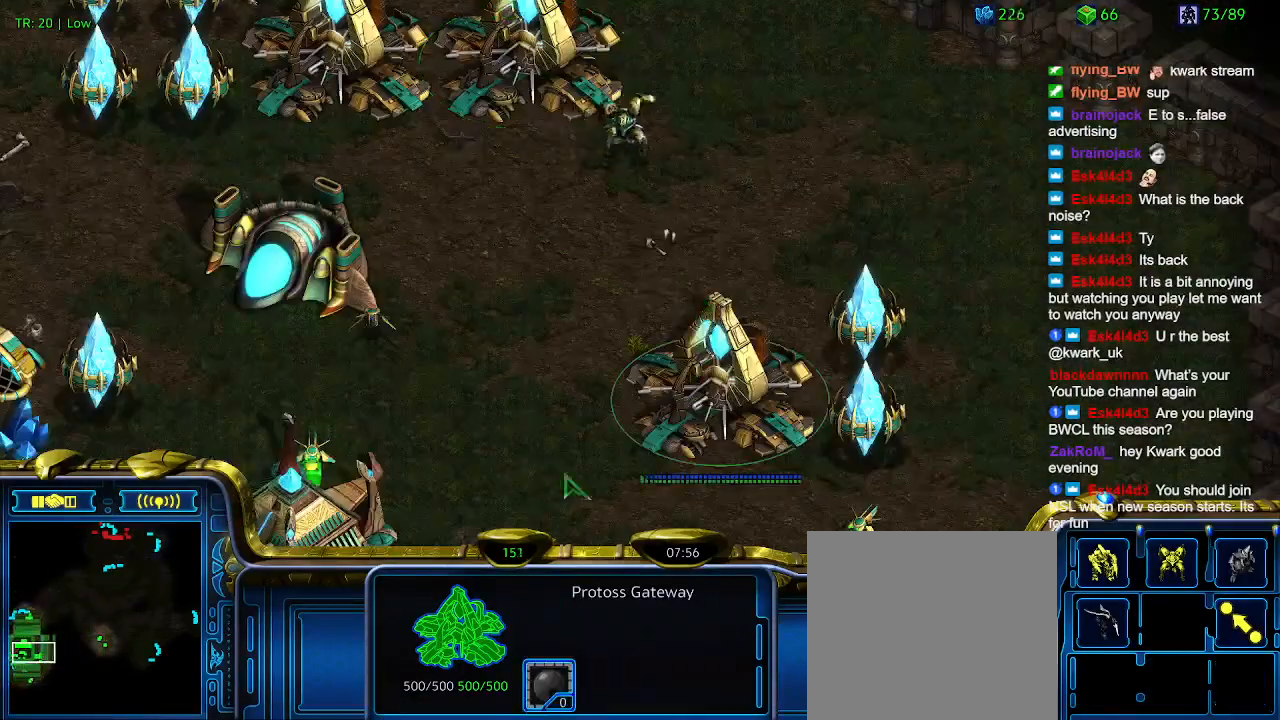
{"keys": [], "events": [[267, "q", "down"], [333, "q", "up"]]}
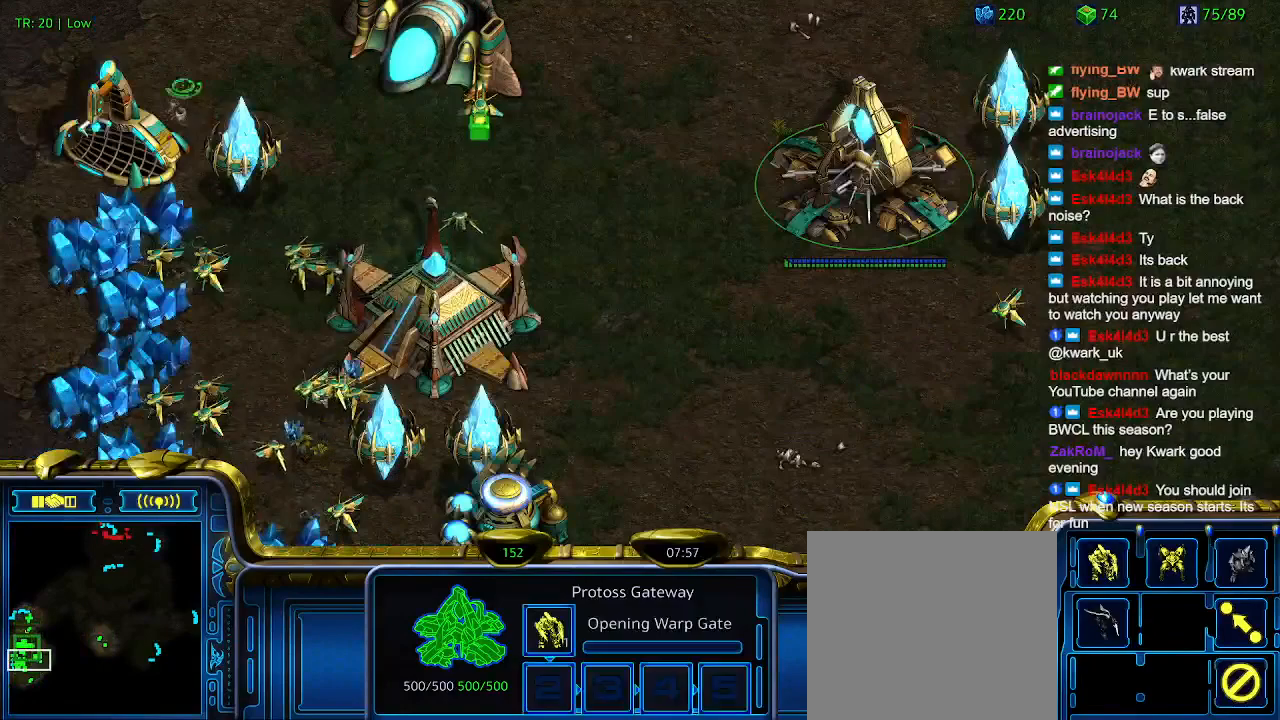
{"keys": [], "events": [[233, "e", "down"], [267, "e", "up"]]}
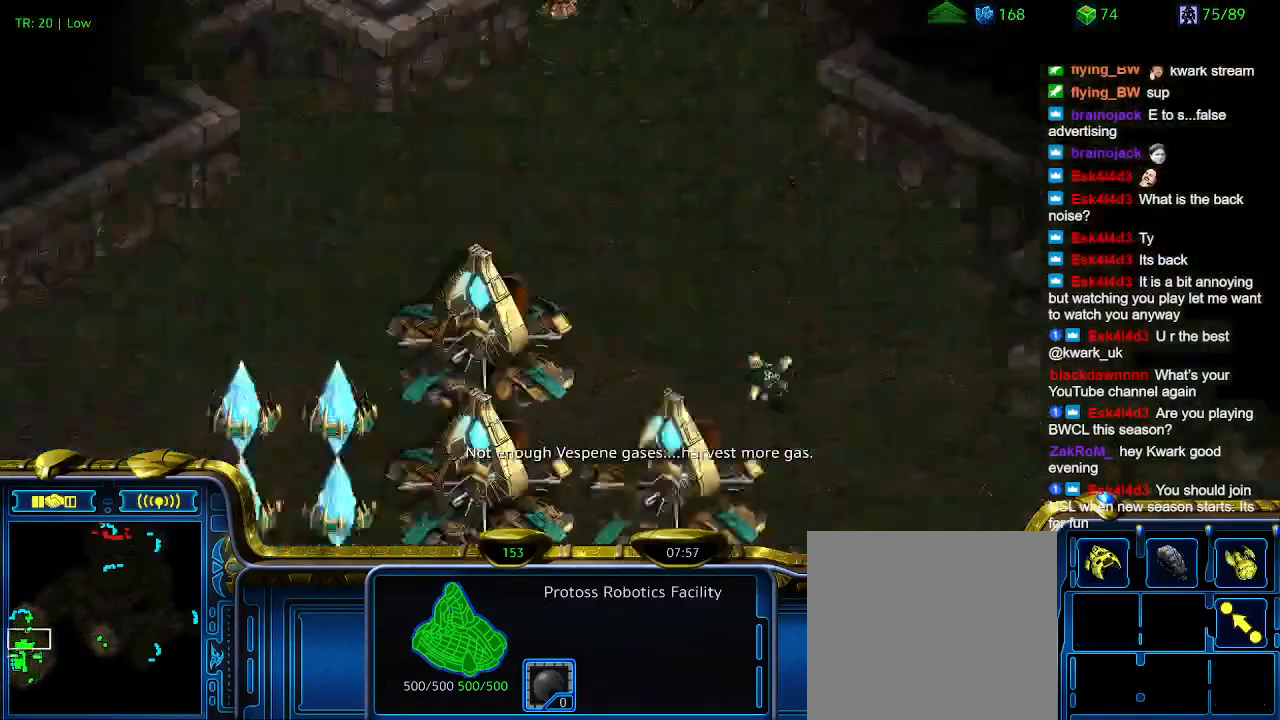
{"keys": [], "events": []}
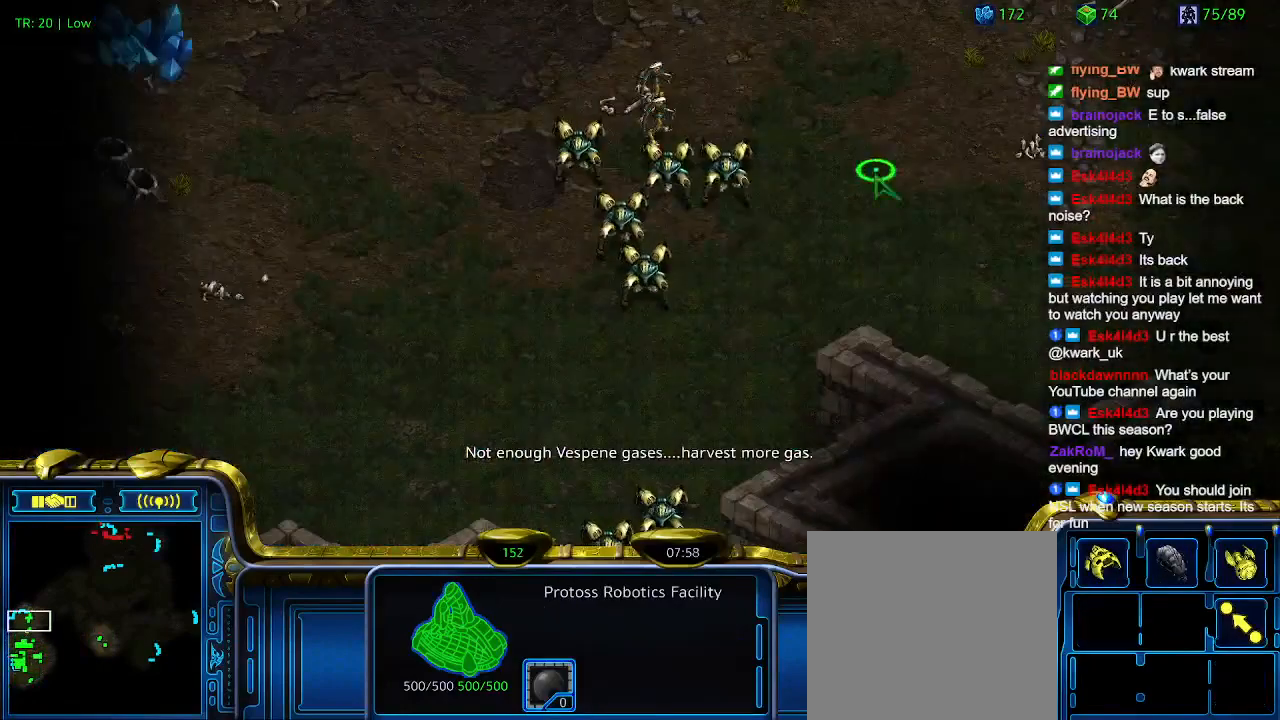
{"keys": [], "events": [[200, "e", "down"], [300, "e", "up"], [400, "e", "down"], [500, "e", "up"]]}
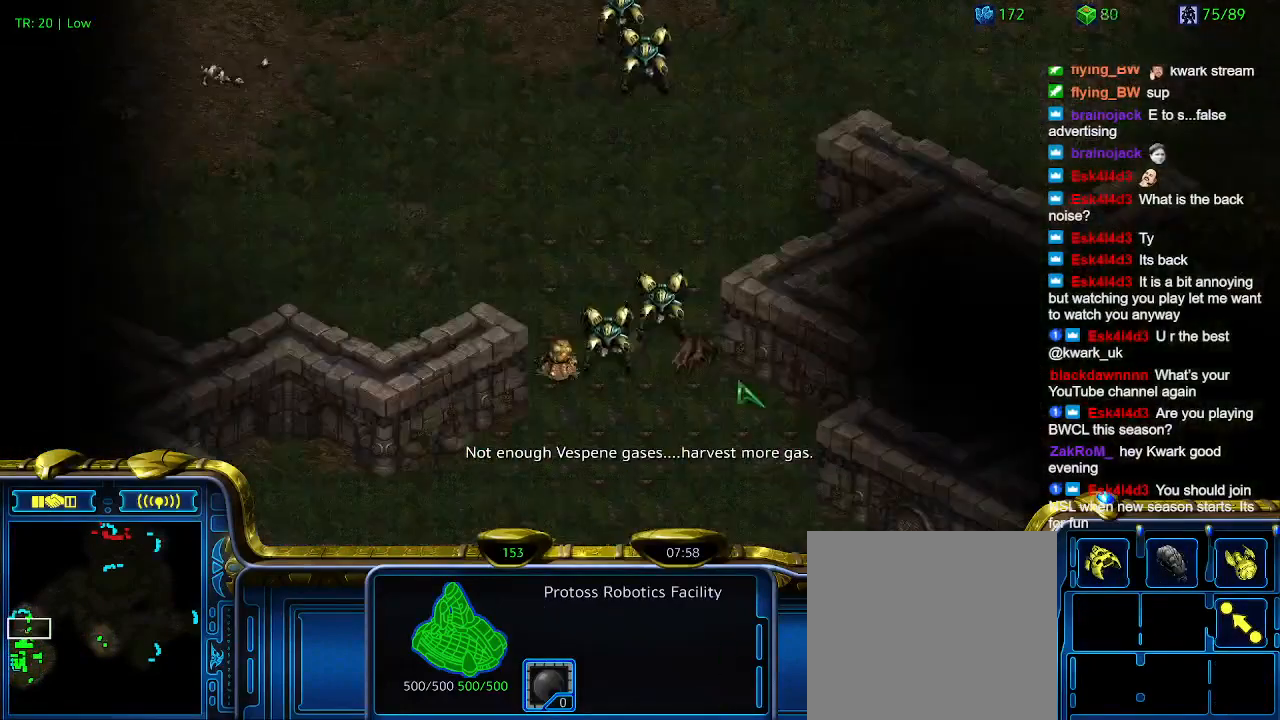
{"keys": [], "events": [[67, "e", "down"], [167, "e", "up"], [267, "e", "down"], [300, "e", "up"]]}
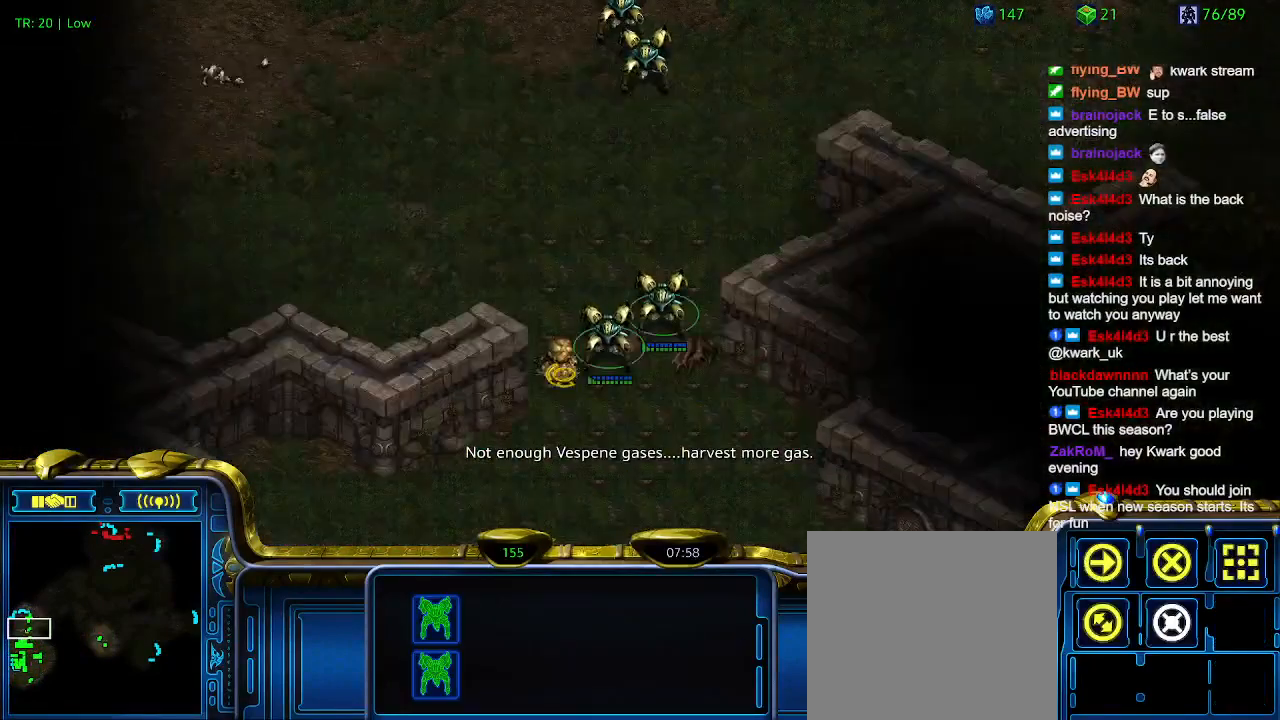
{"keys": [], "events": [[200, "a", "down"], [300, "a", "up"]]}